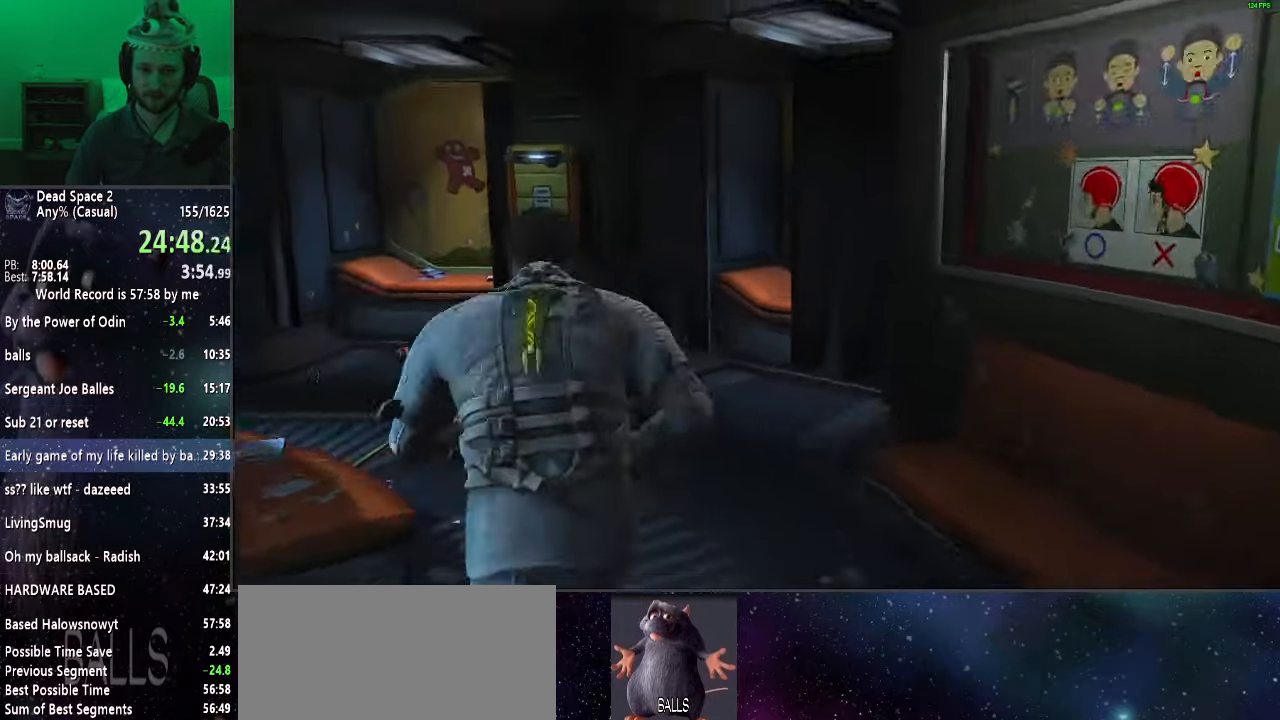
Gameplay with keyboard and mouse; each line is a JSON object with the keys and mouse buttons held at the frame after it. "events" lists presses ("down") and releases ("up") of "a", "alt", "c", "ctrl", "d", "e", "f", "q", "r", "s", "shift", "space", "tab", "v", "w", "x", "z", "mouse_left", "mouse_middle", "mouse_right", "mouse_wheel_up" and "mouse_wheel_down" between this image and that frame as [ms after this image, input, new state], when the widget could be followed in between. "mouse_left", "mouse_middle", "mouse_right", "mouse_wheel_up", "mouse_wheel_down" = the "left", "middle", "right", "wheel_up", "wheel_down" buttons of the "mouse" list. No other keys are recorded. Mouse movement is not recorded.
{"keys": ["shift", "w"], "mouse": [], "events": []}
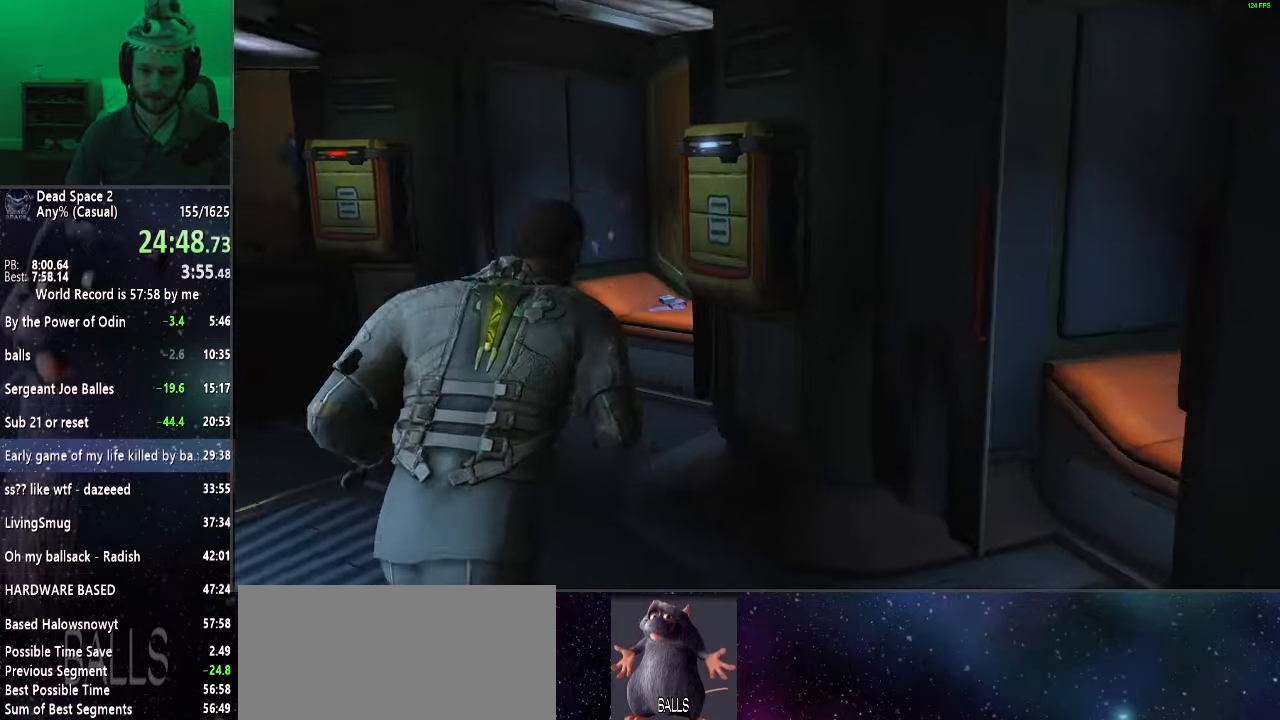
{"keys": ["shift", "w"], "mouse": ["wheel_up"], "events": [[150, "mouse_wheel_up", "down"], [283, "mouse_wheel_up", "up"], [417, "mouse_wheel_up", "down"]]}
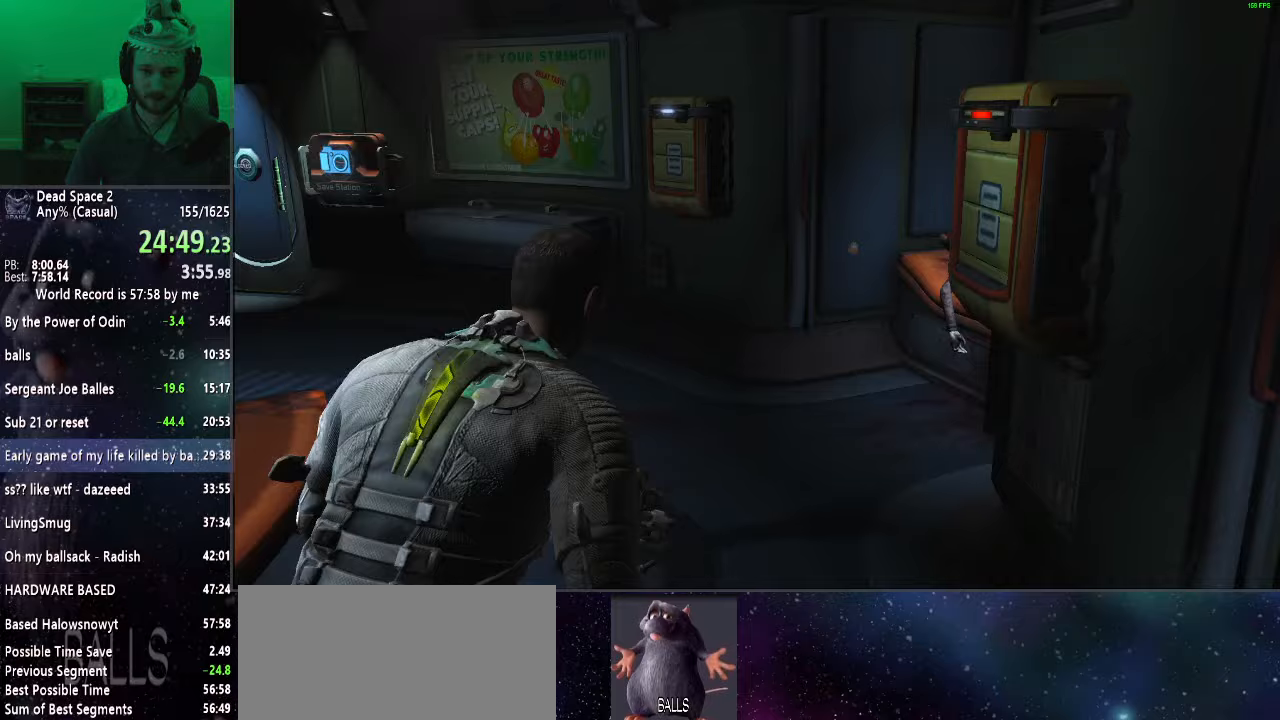
{"keys": ["shift", "w"], "mouse": [], "events": [[17, "mouse_wheel_up", "up"]]}
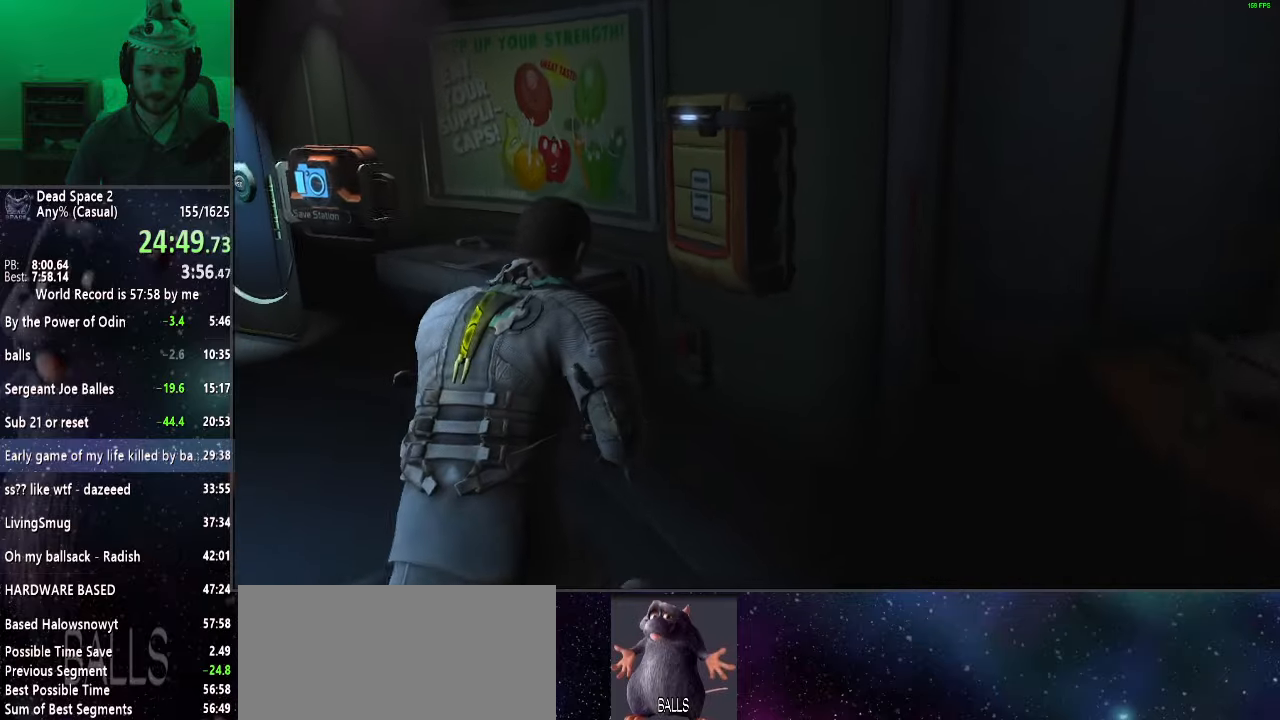
{"keys": ["q", "shift", "w"], "mouse": [], "events": [[167, "mouse_wheel_up", "down"], [267, "mouse_wheel_up", "up"], [350, "mouse_wheel_up", "down"], [450, "mouse_wheel_up", "up"], [450, "q", "down"]]}
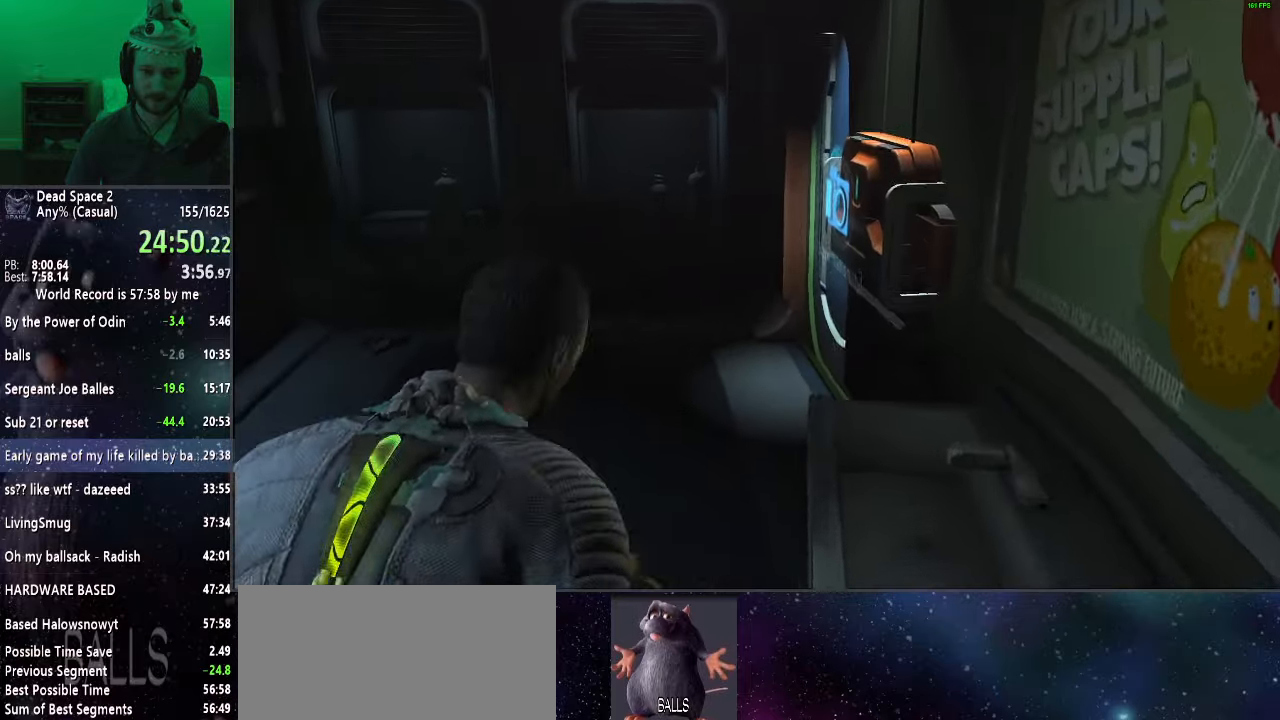
{"keys": ["shift", "w"], "mouse": [], "events": [[33, "q", "up"]]}
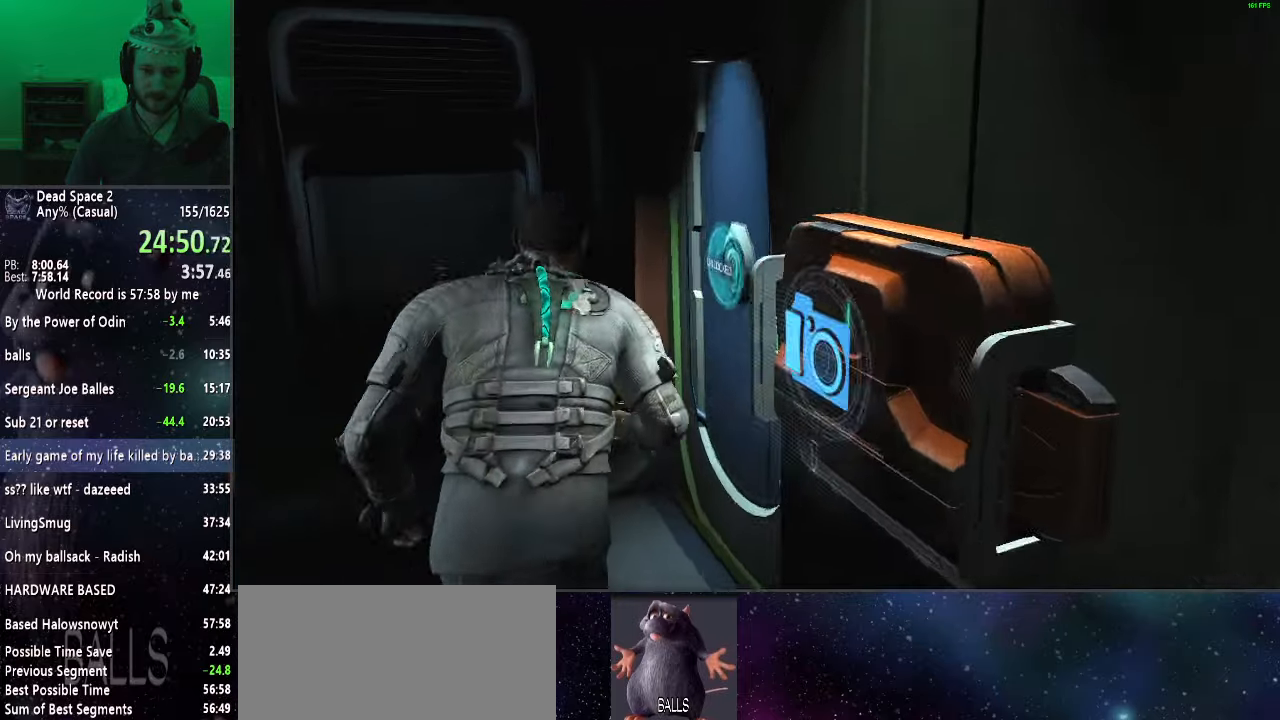
{"keys": ["shift", "w"], "mouse": [], "events": [[167, "mouse_wheel_up", "down"], [250, "mouse_wheel_up", "up"]]}
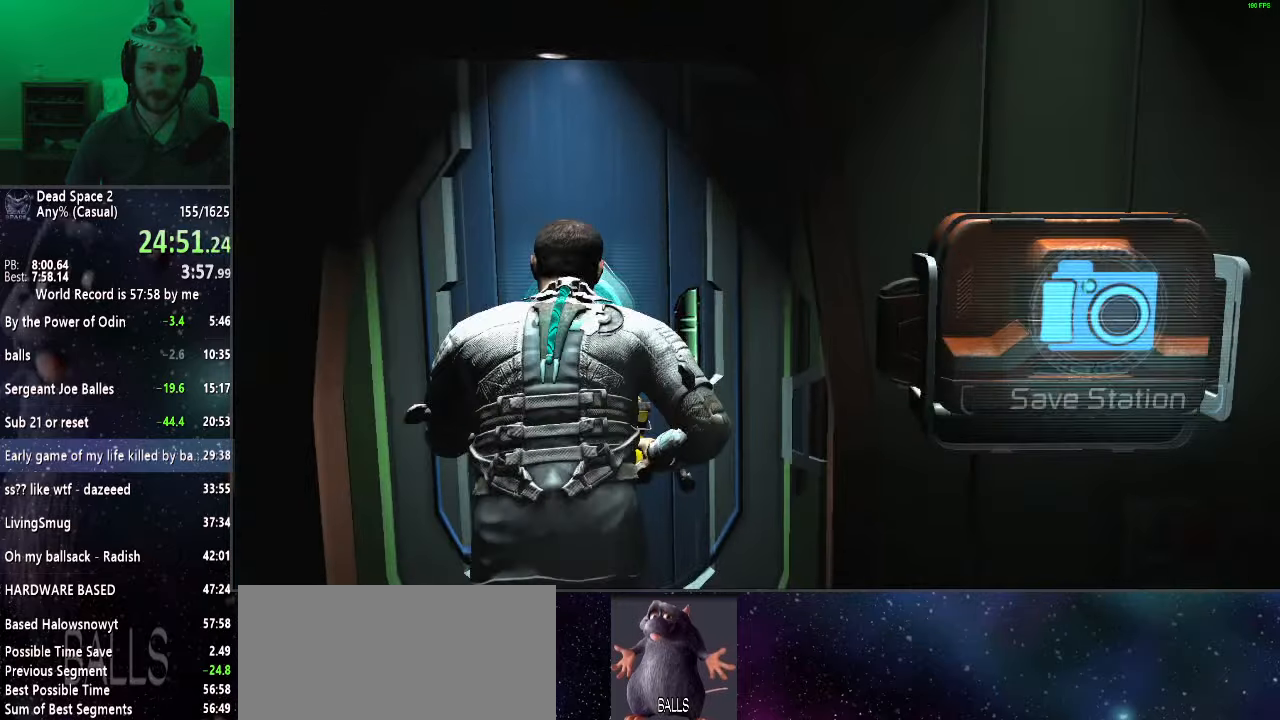
{"keys": ["shift", "w"], "mouse": [], "events": []}
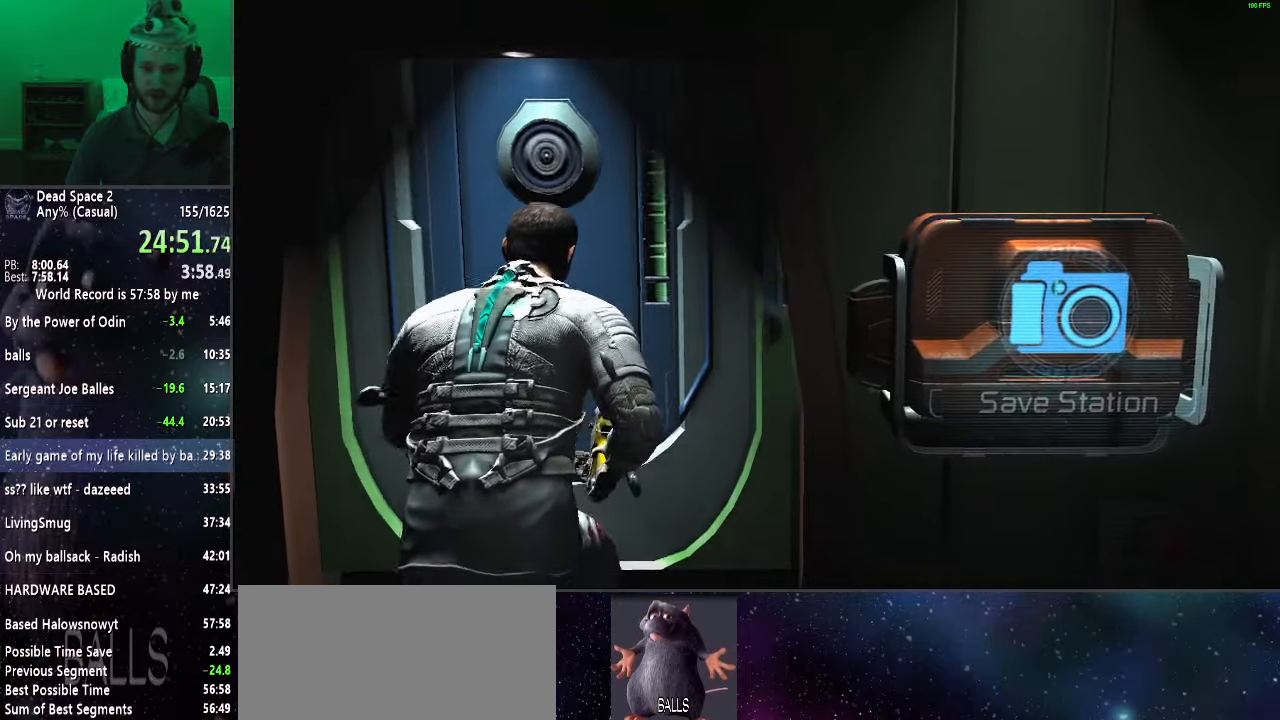
{"keys": ["shift", "w"], "mouse": [], "events": []}
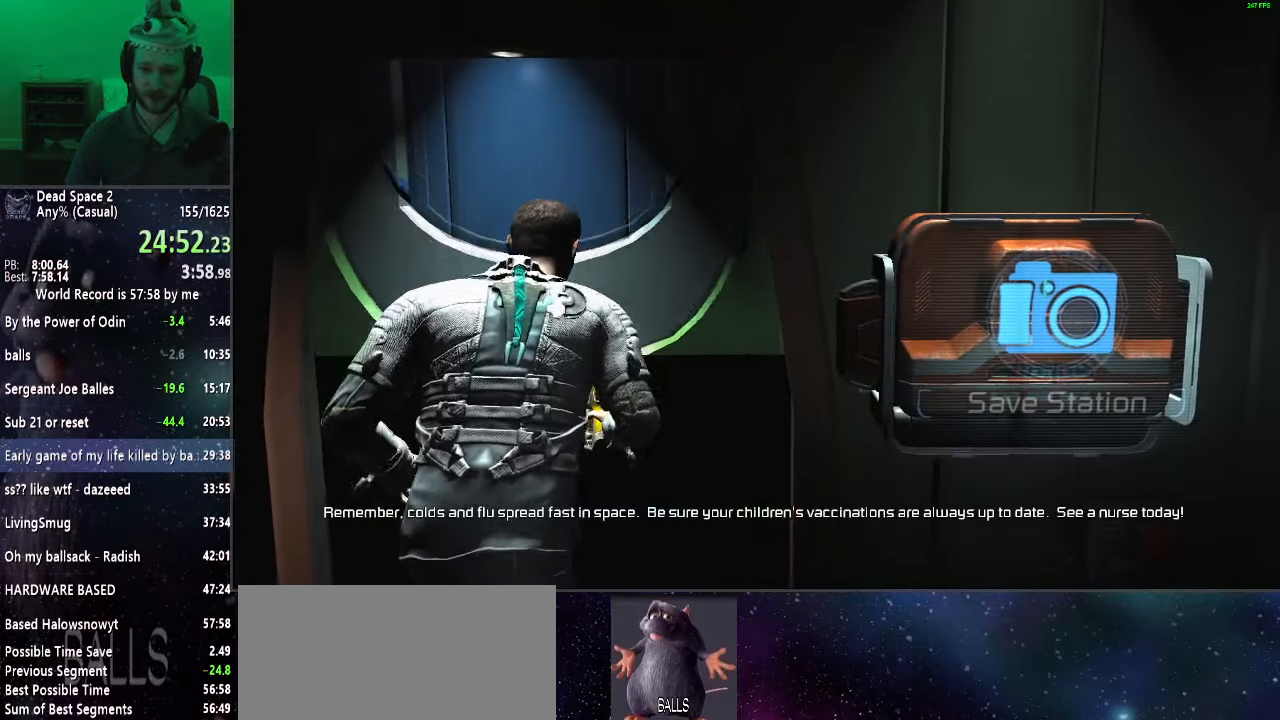
{"keys": ["shift", "w"], "mouse": [], "events": []}
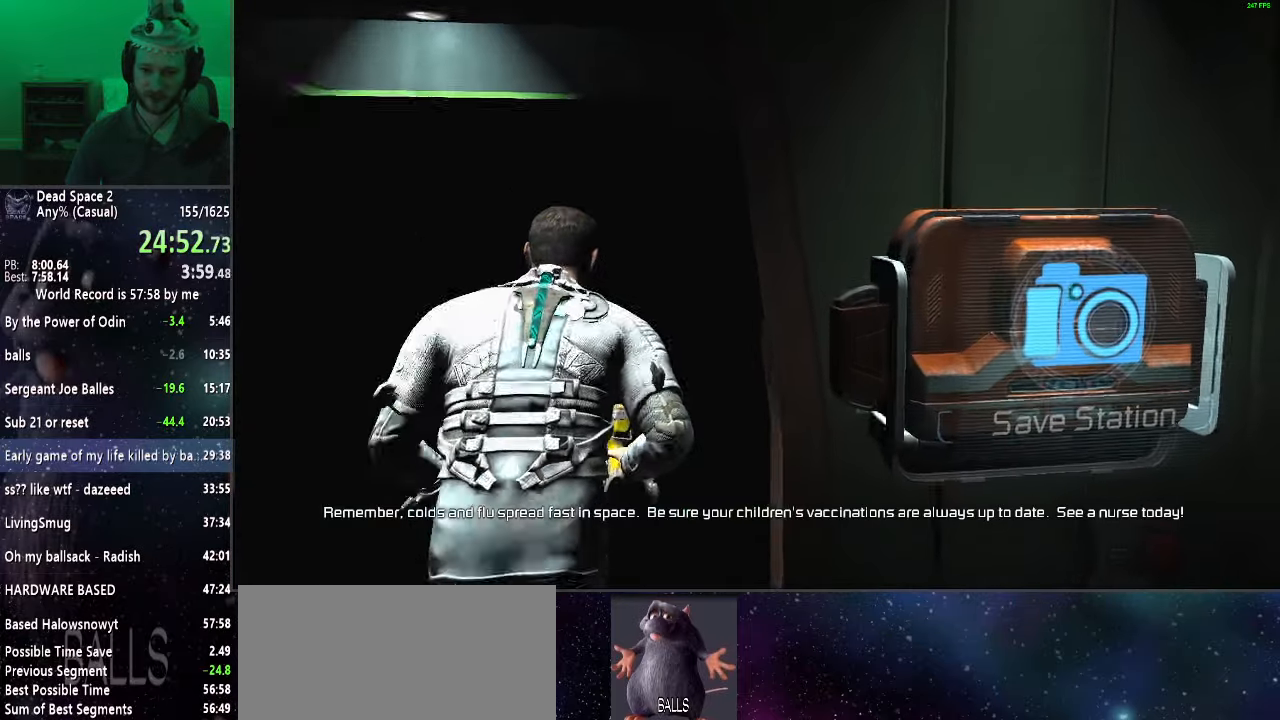
{"keys": ["shift", "w"], "mouse": [], "events": []}
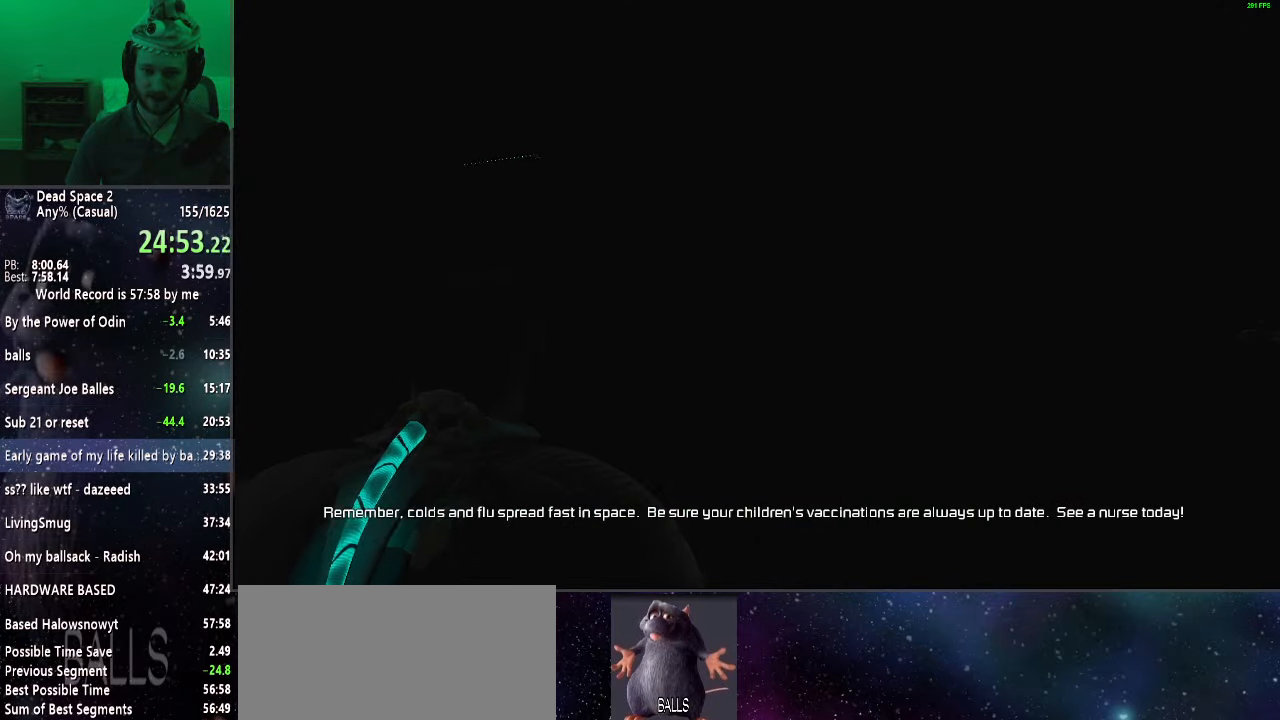
{"keys": ["shift", "w"], "mouse": [], "events": []}
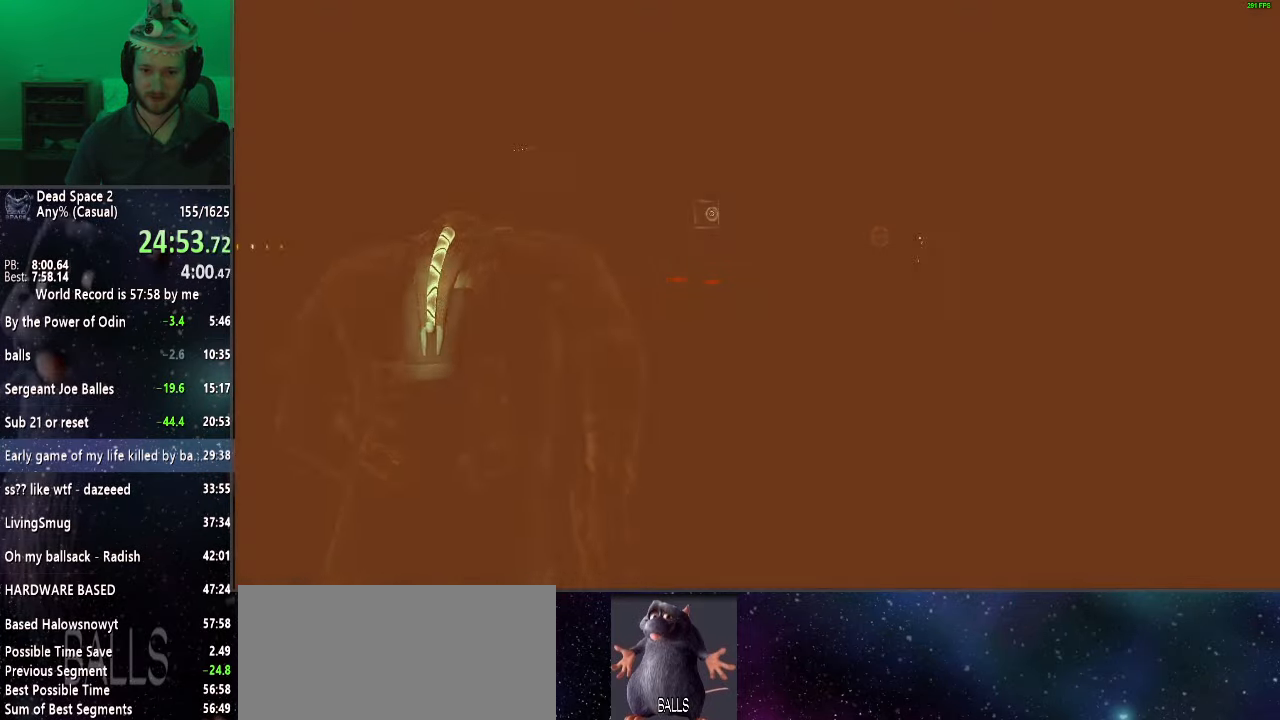
{"keys": ["shift", "w"], "mouse": [], "events": []}
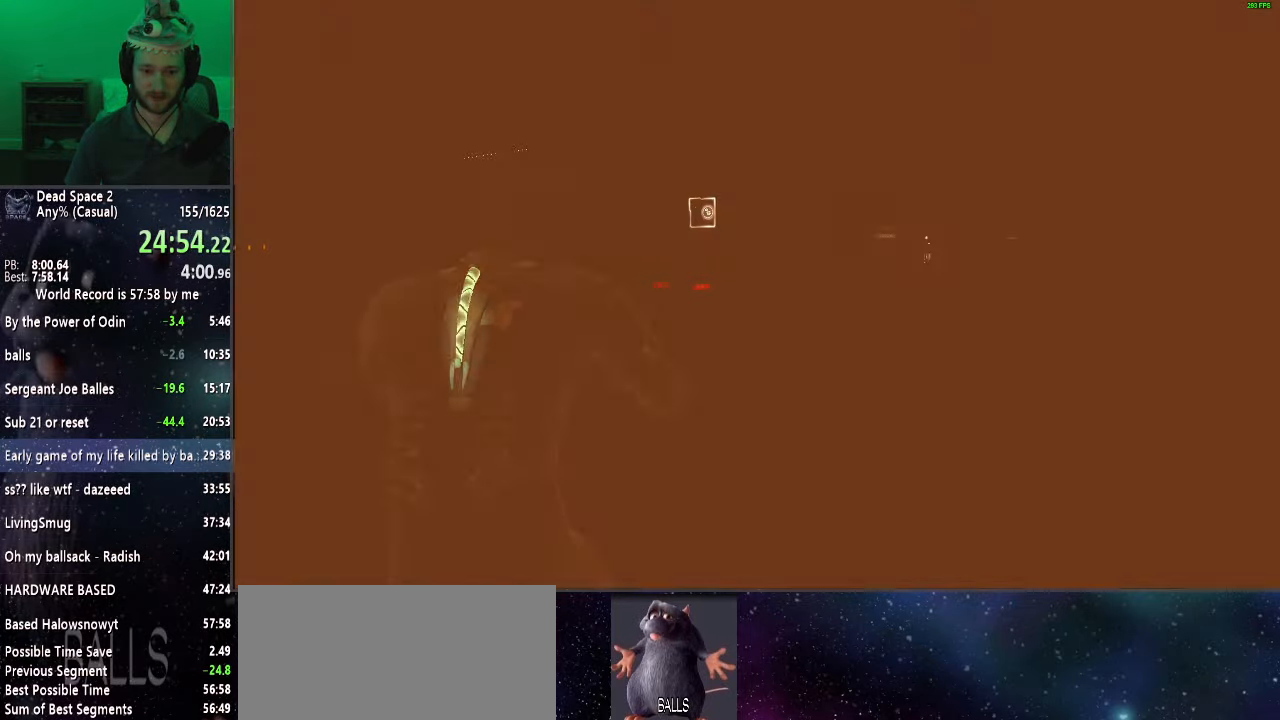
{"keys": [], "mouse": [], "events": [[300, "shift", "up"], [300, "w", "up"]]}
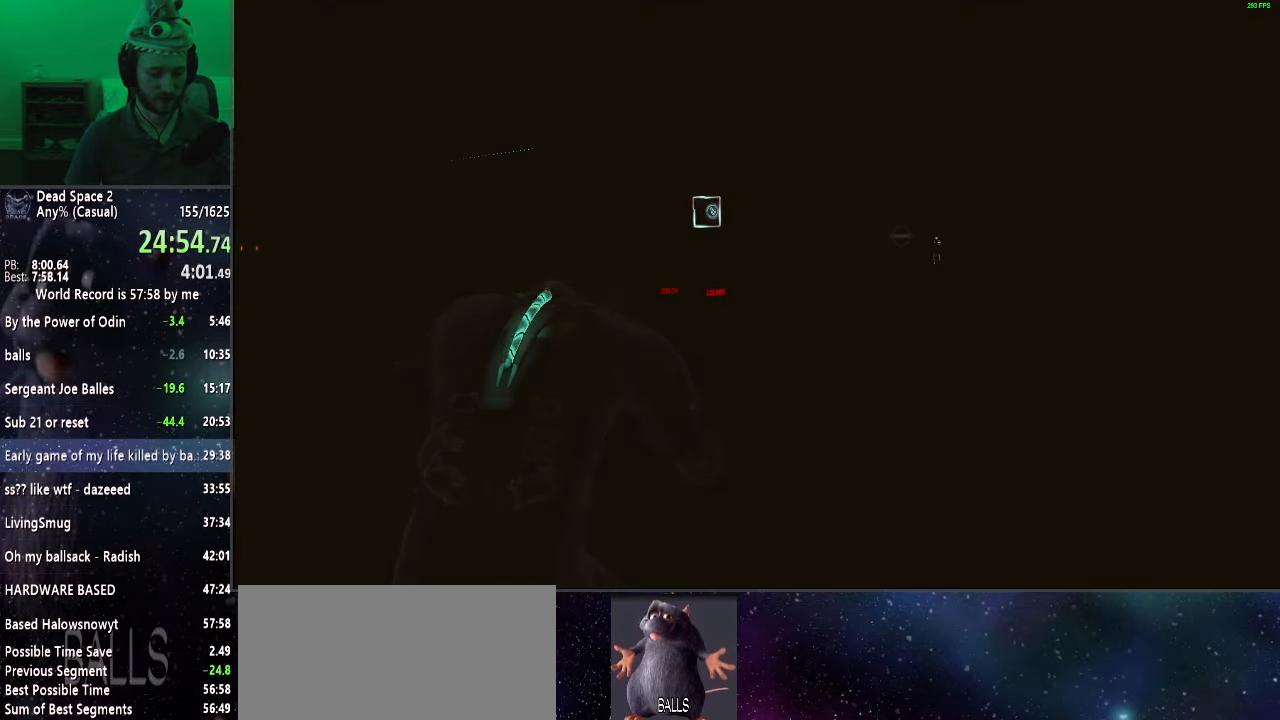
{"keys": ["shift", "w"], "mouse": [], "events": [[233, "shift", "down"], [233, "w", "down"]]}
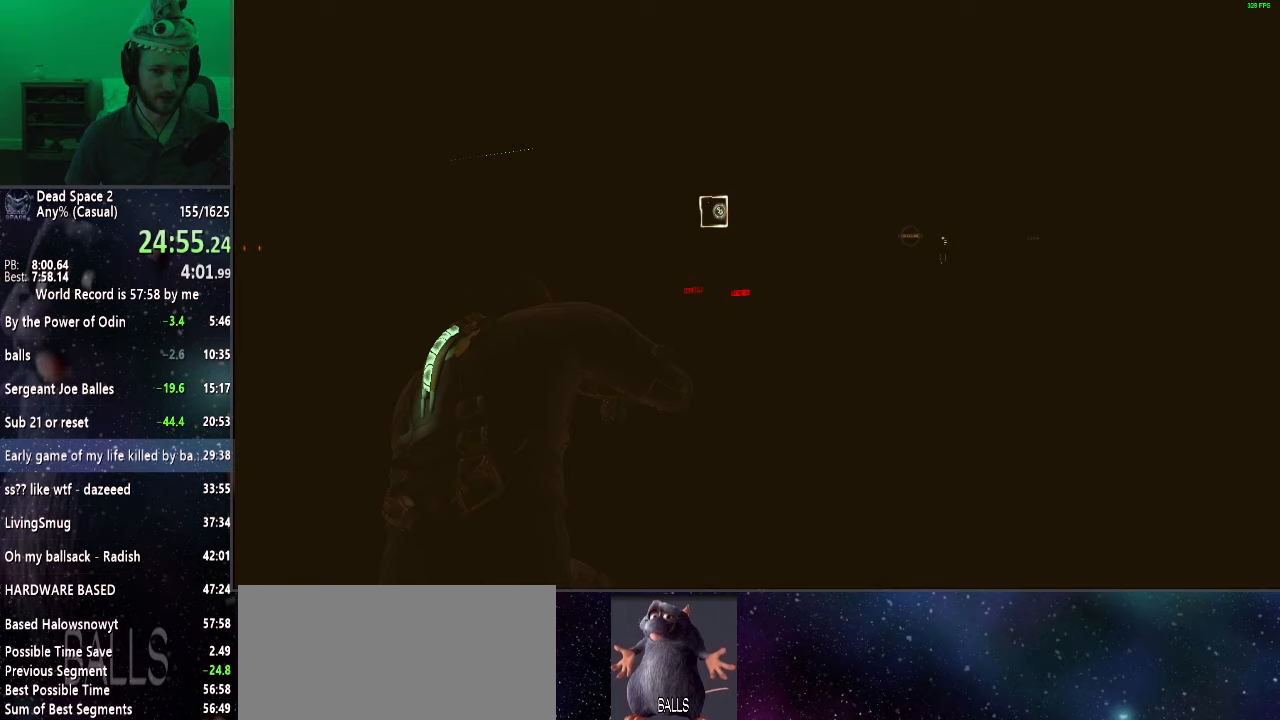
{"keys": ["shift", "w"], "mouse": [], "events": []}
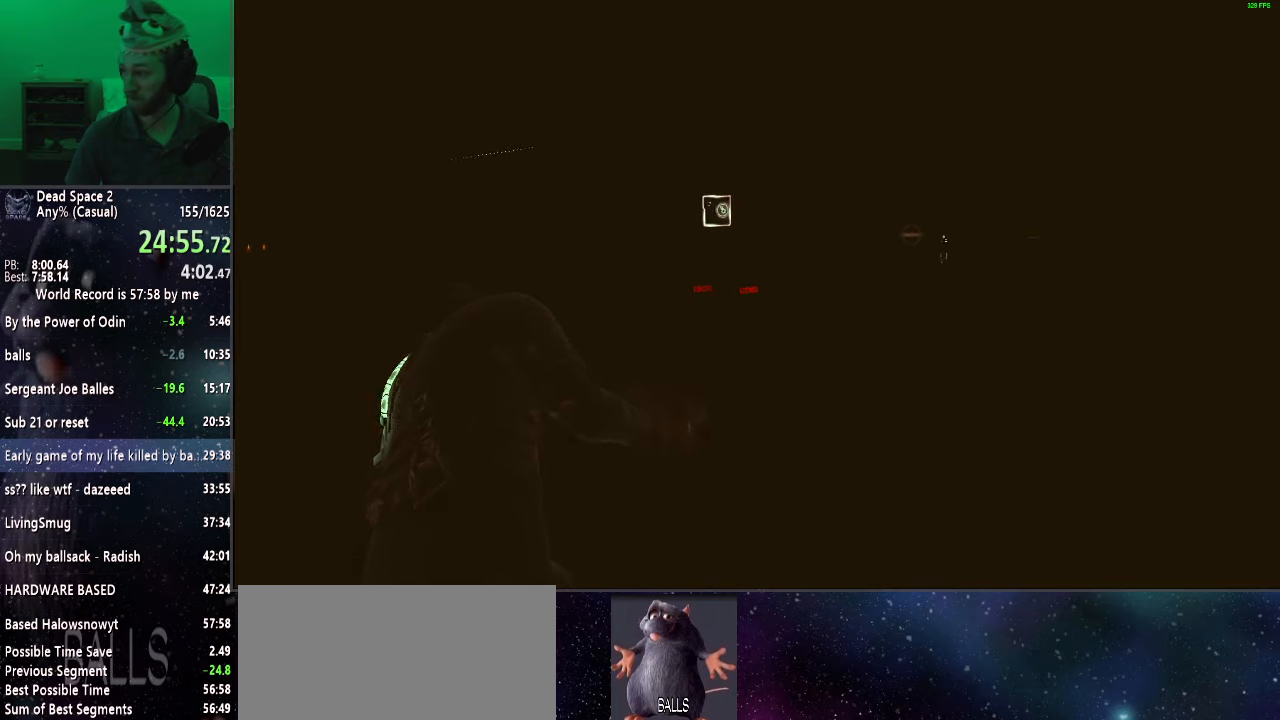
{"keys": ["shift", "w"], "mouse": [], "events": []}
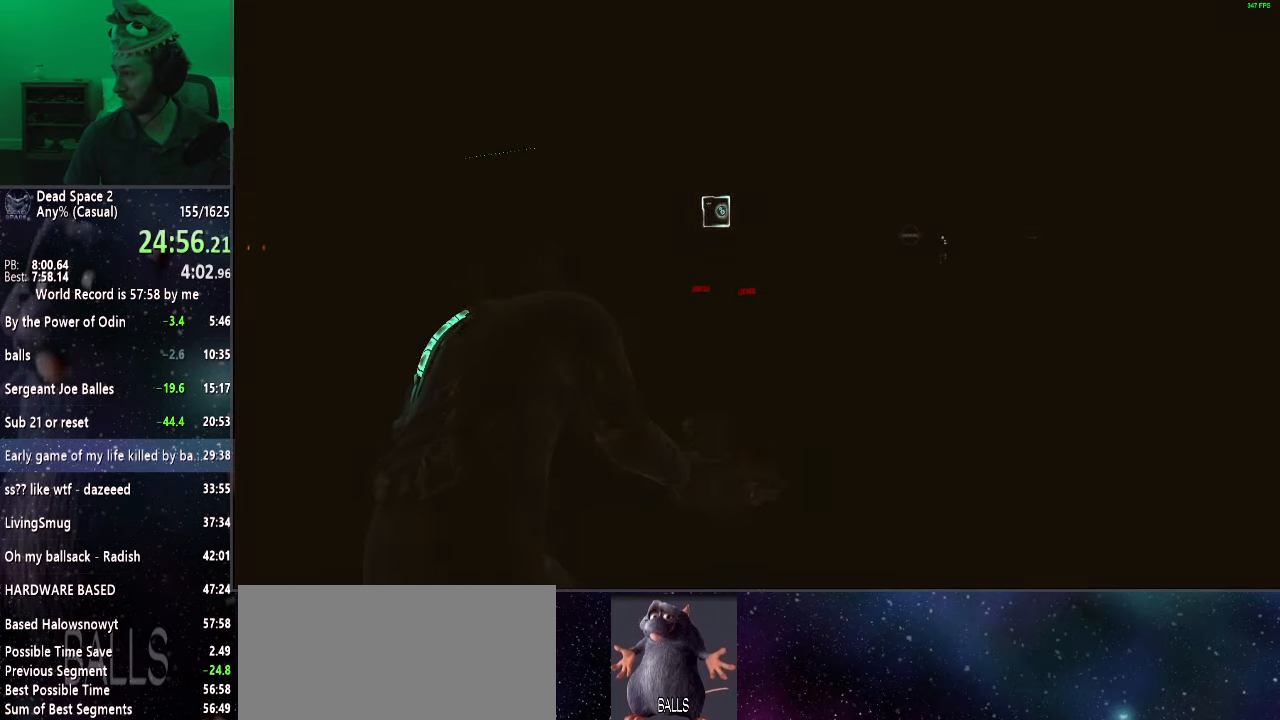
{"keys": ["shift", "w"], "mouse": [], "events": []}
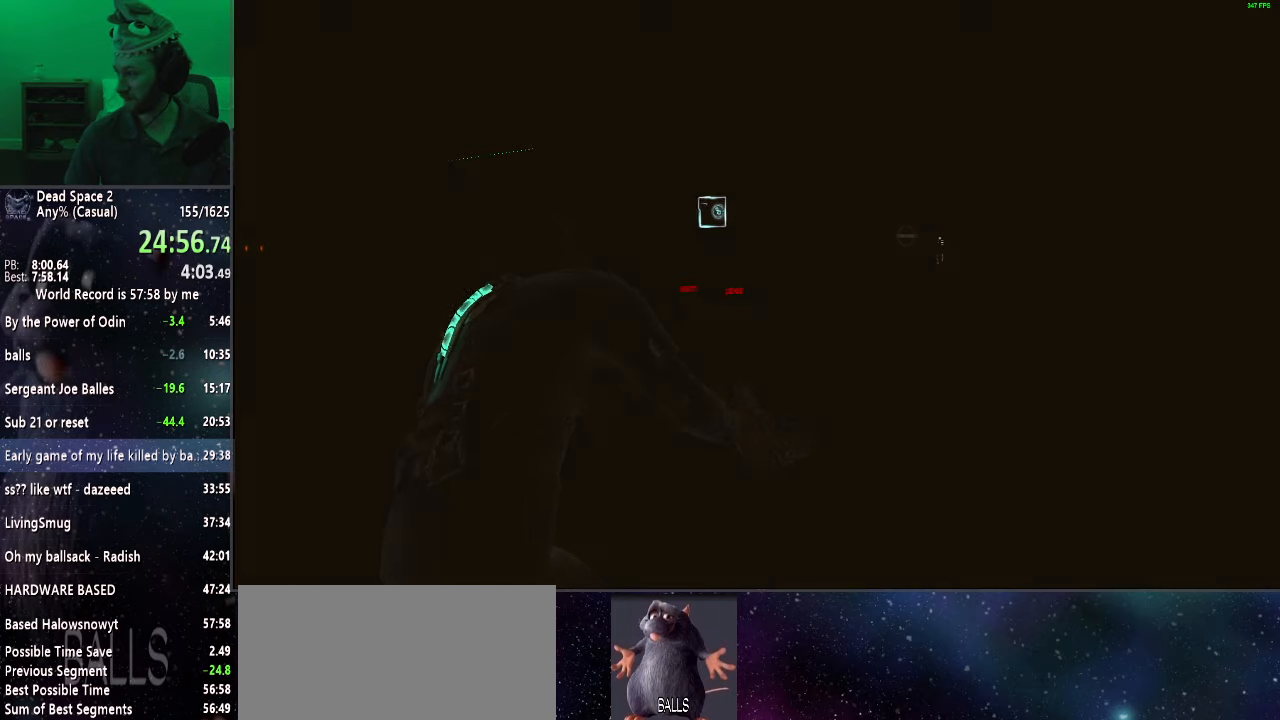
{"keys": ["shift", "w"], "mouse": [], "events": []}
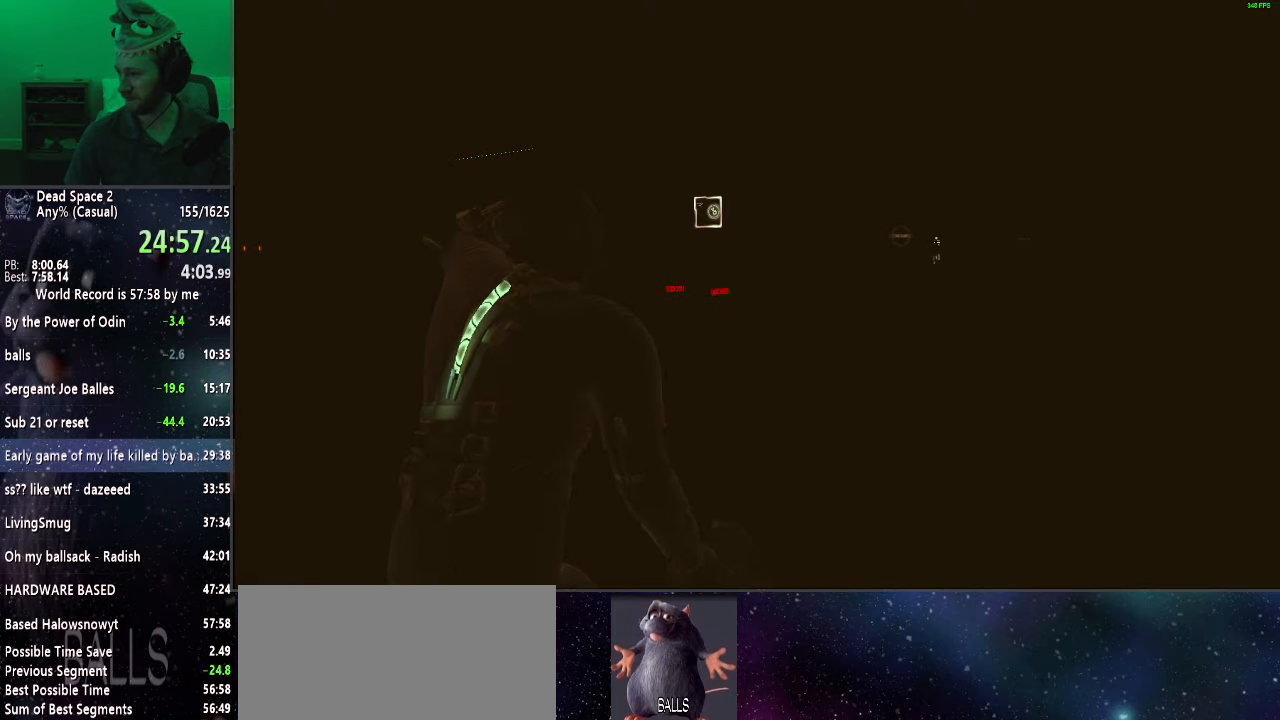
{"keys": ["shift", "w"], "mouse": [], "events": []}
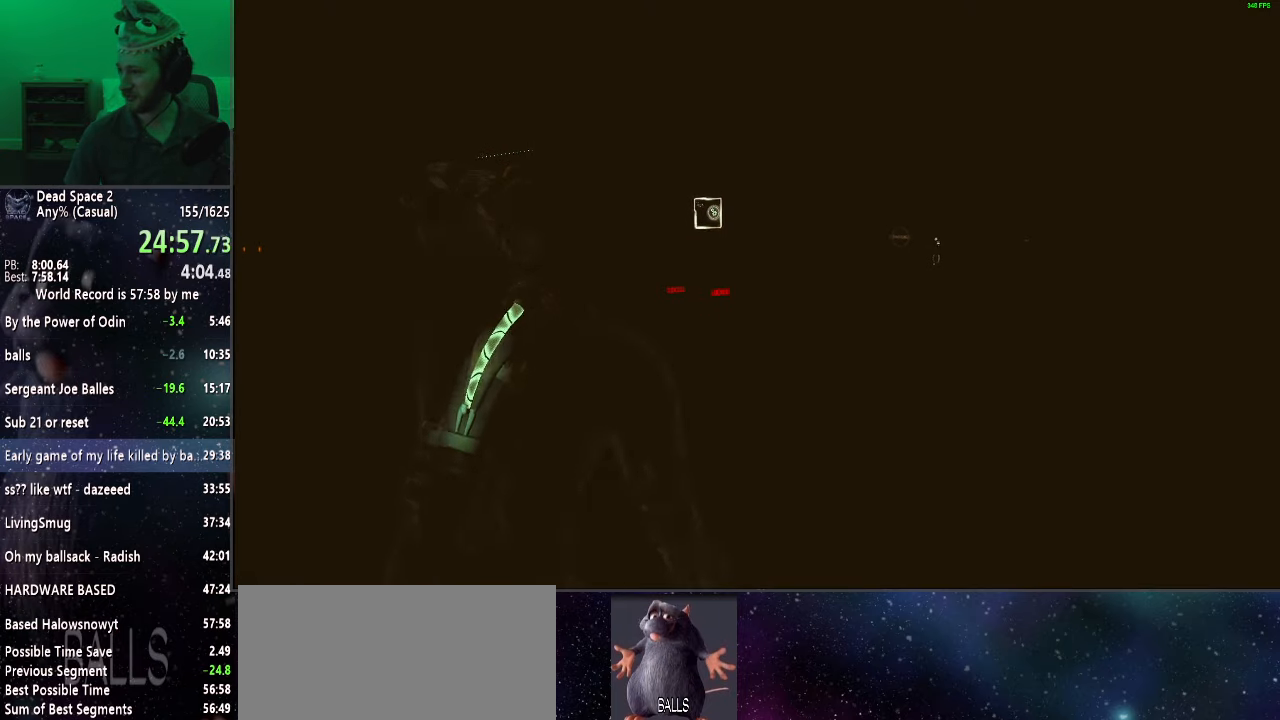
{"keys": ["shift", "w"], "mouse": [], "events": []}
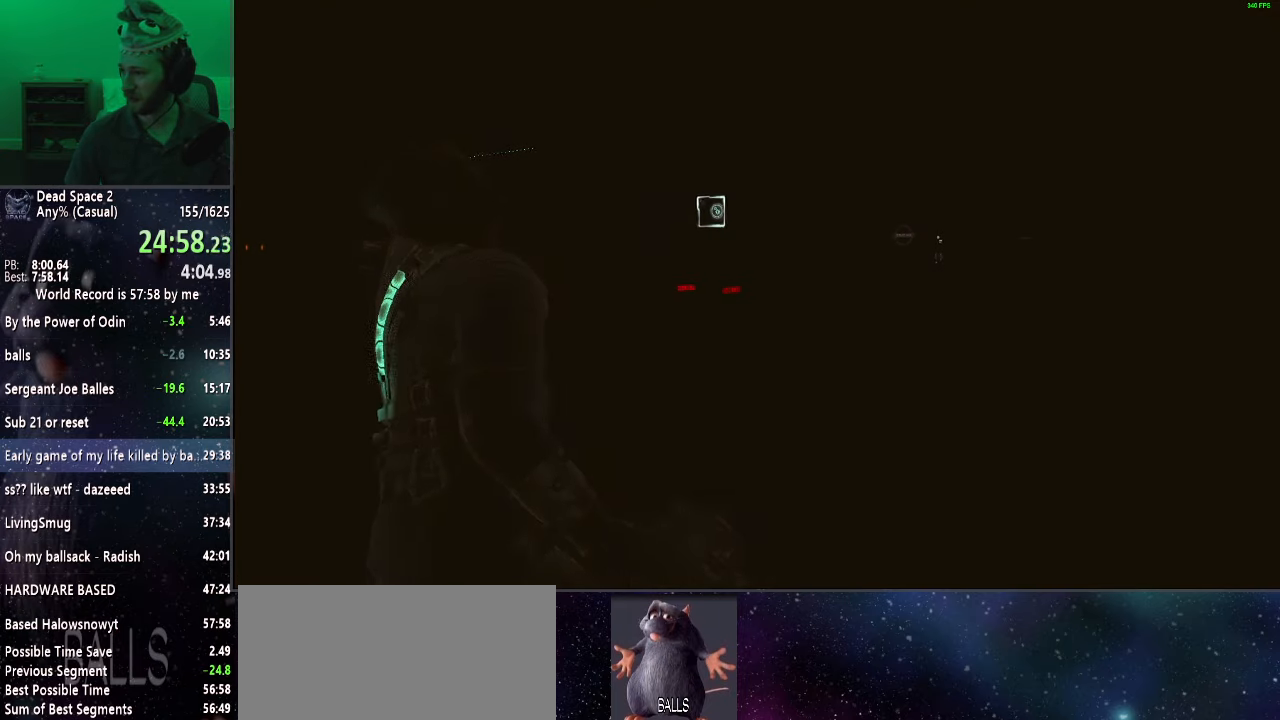
{"keys": ["shift", "w"], "mouse": [], "events": []}
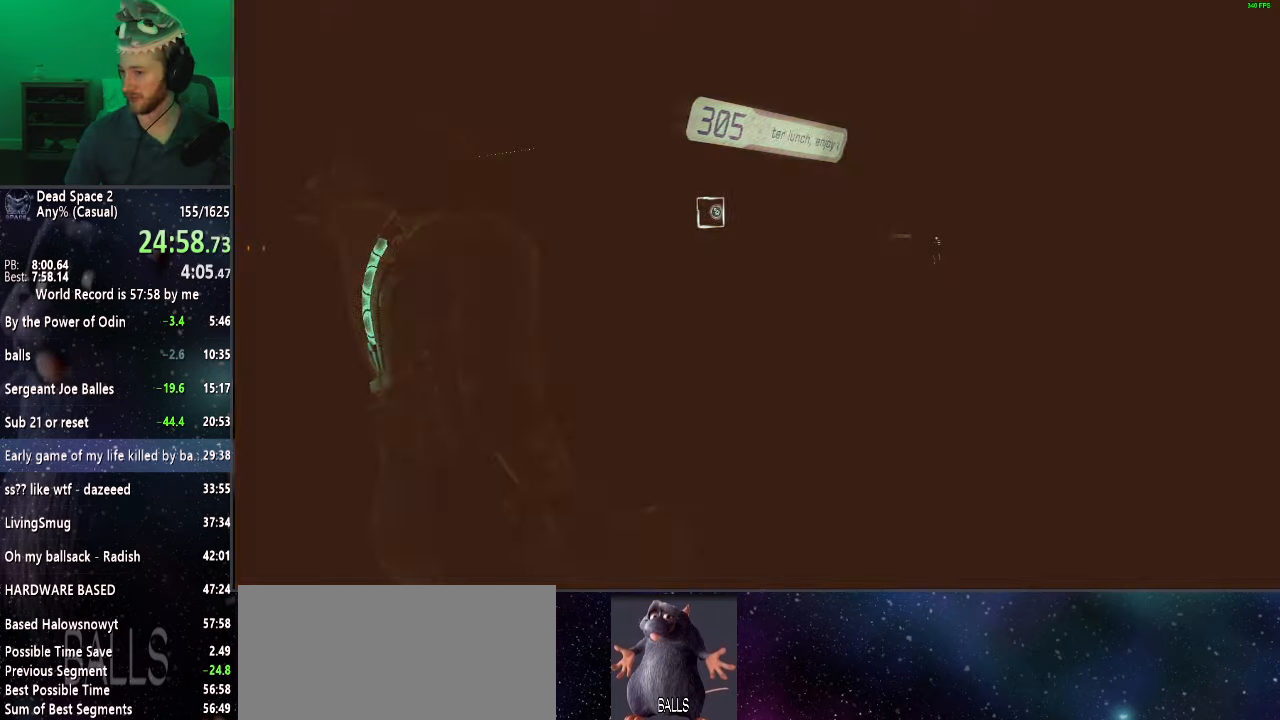
{"keys": ["shift", "w"], "mouse": [], "events": []}
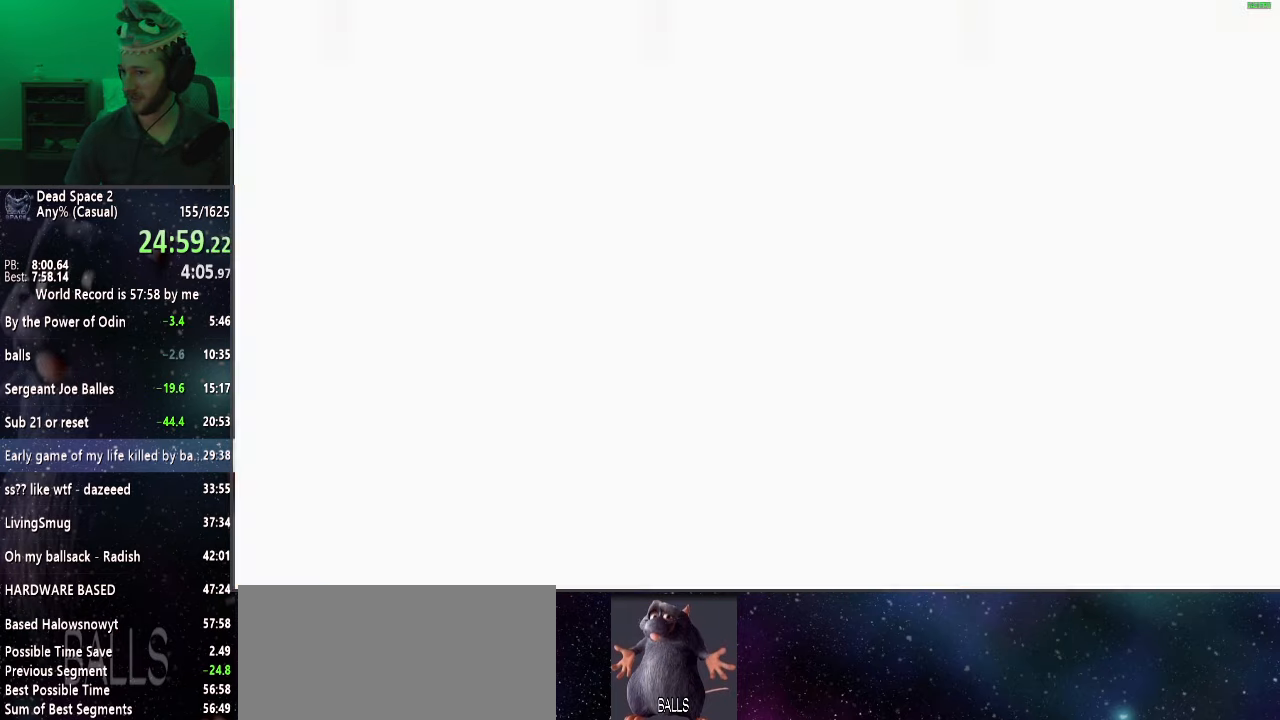
{"keys": ["shift", "w"], "mouse": [], "events": []}
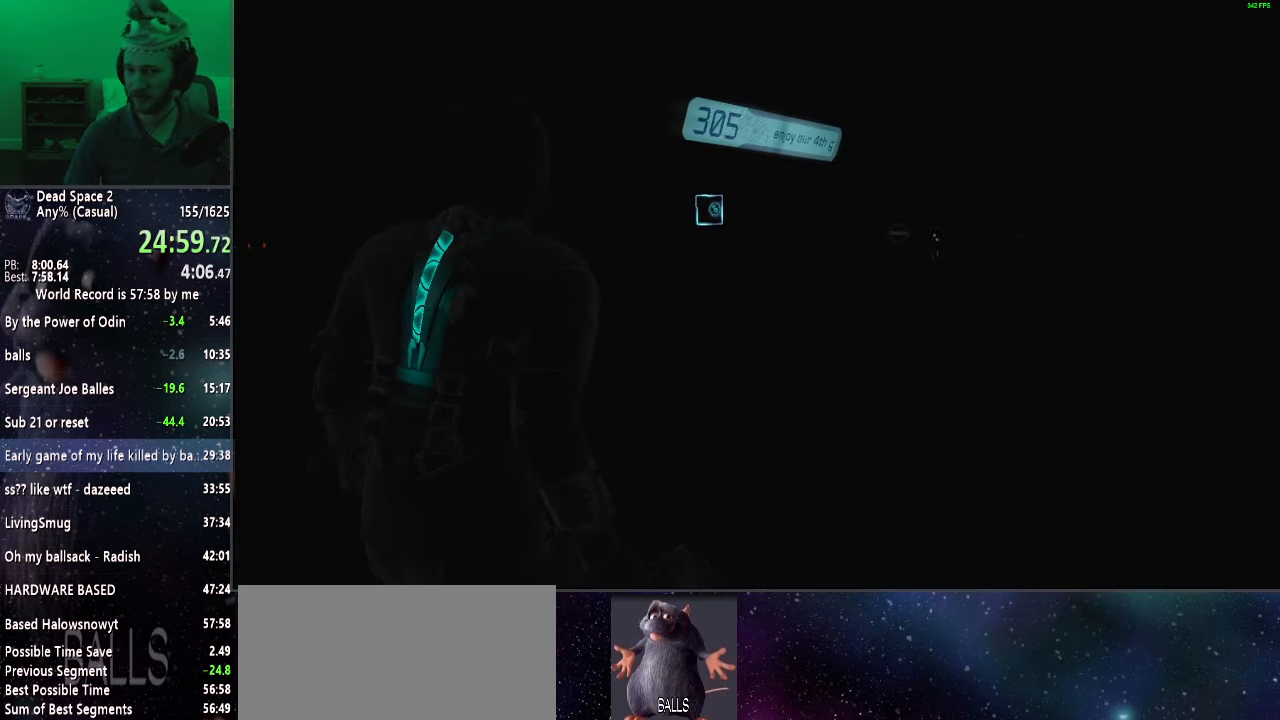
{"keys": ["shift", "w"], "mouse": [], "events": []}
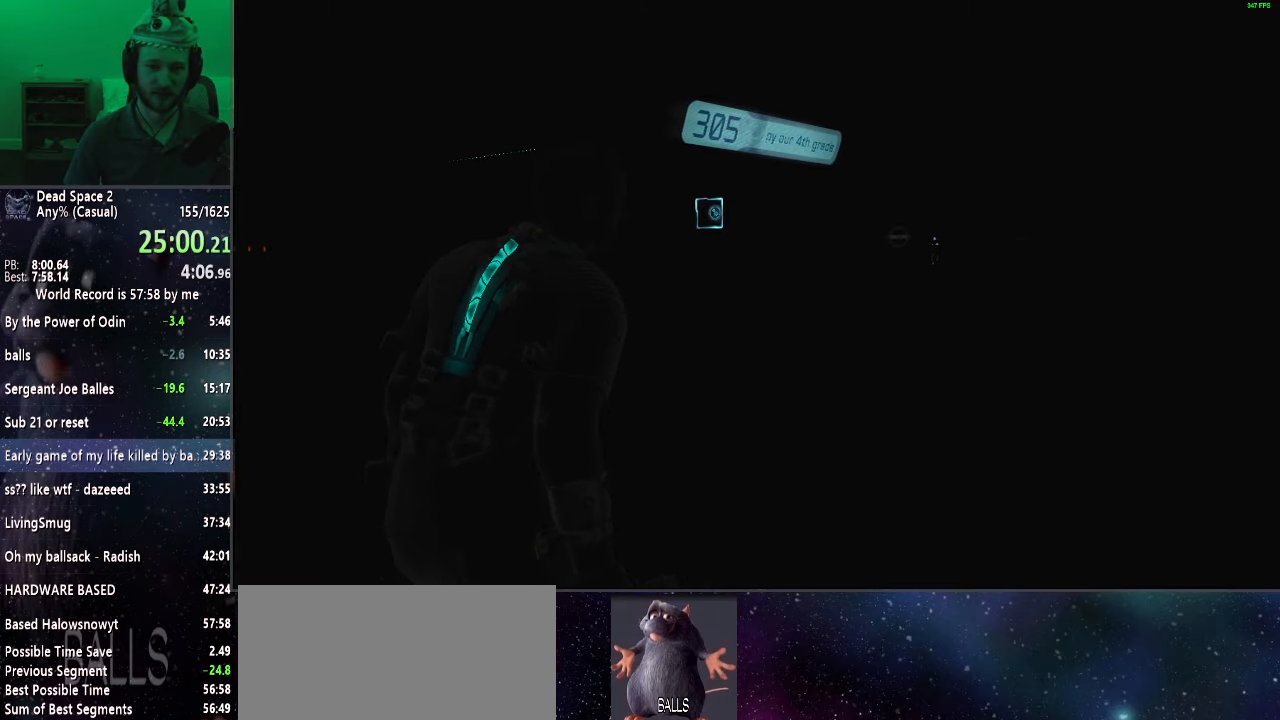
{"keys": ["shift", "w"], "mouse": [], "events": []}
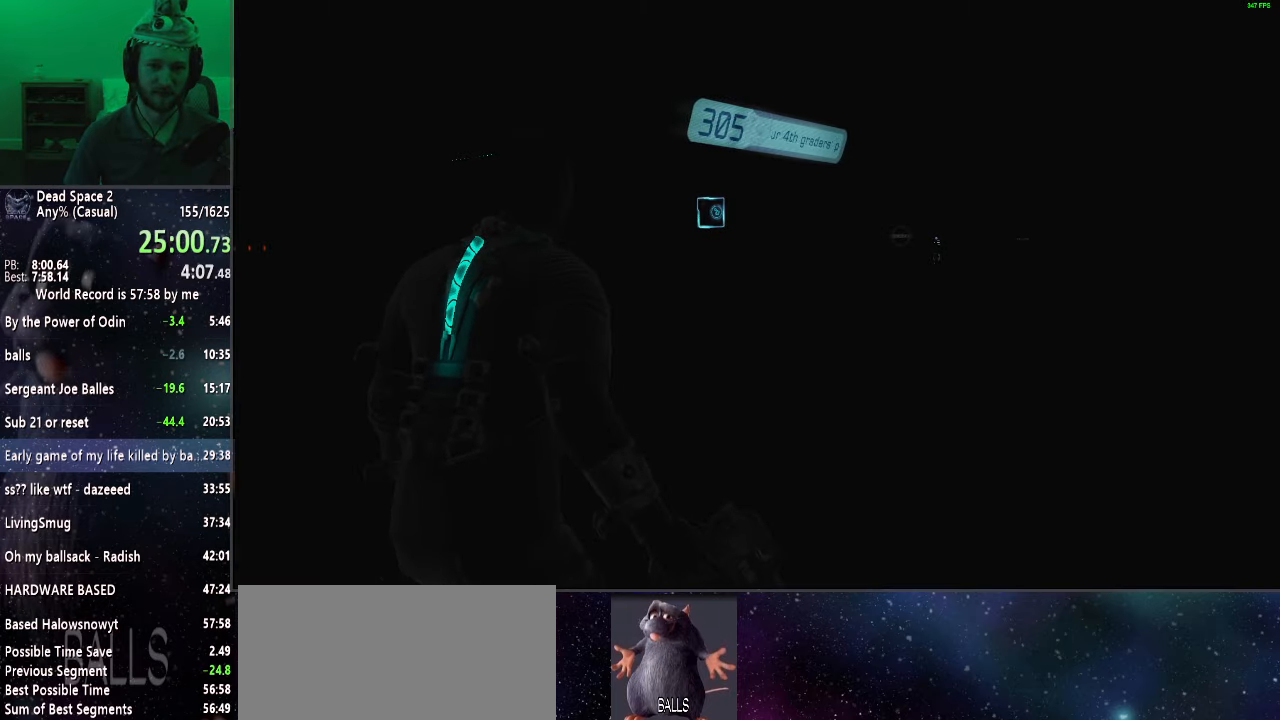
{"keys": ["shift", "w"], "mouse": [], "events": []}
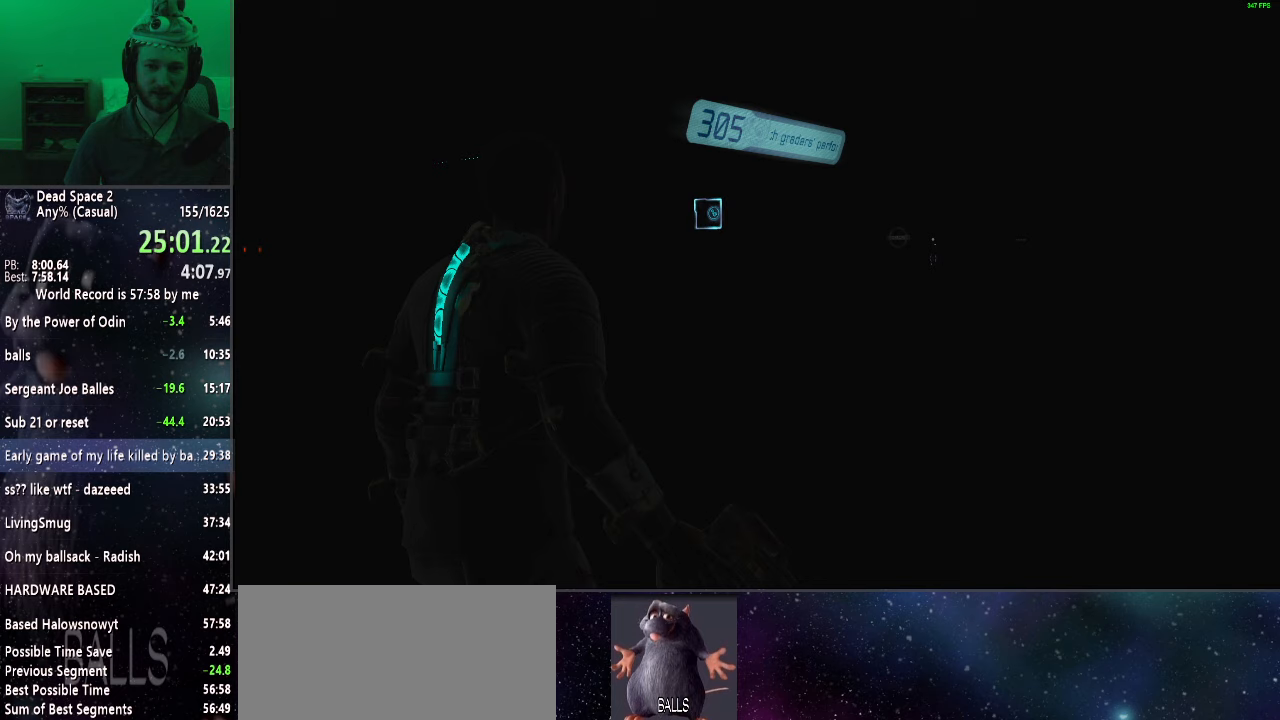
{"keys": ["shift", "w"], "mouse": [], "events": []}
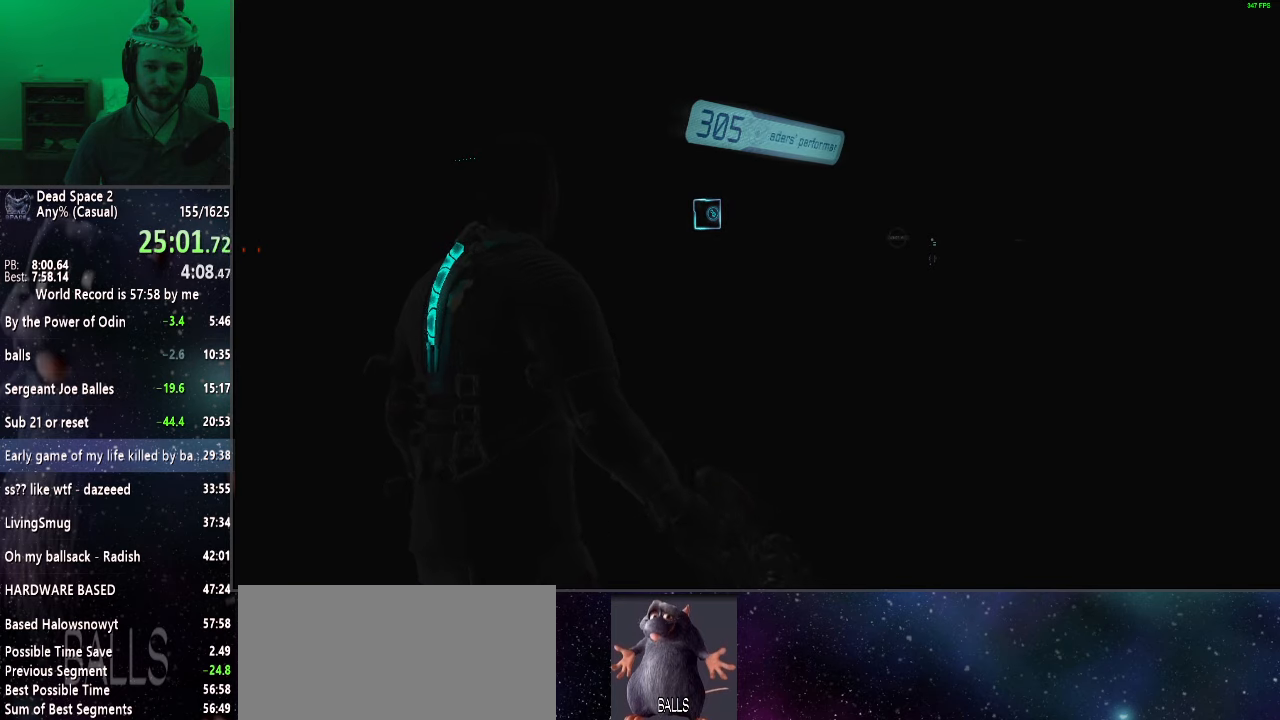
{"keys": ["shift", "w"], "mouse": [], "events": []}
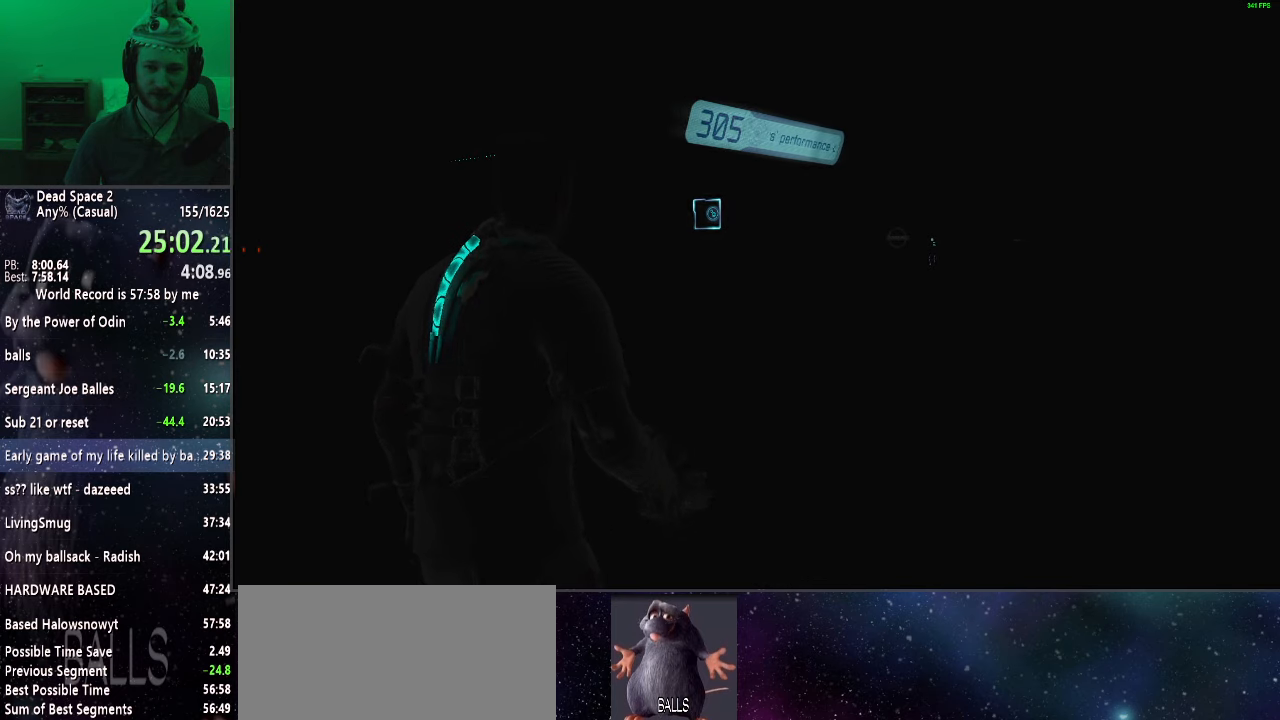
{"keys": ["shift", "w"], "mouse": [], "events": []}